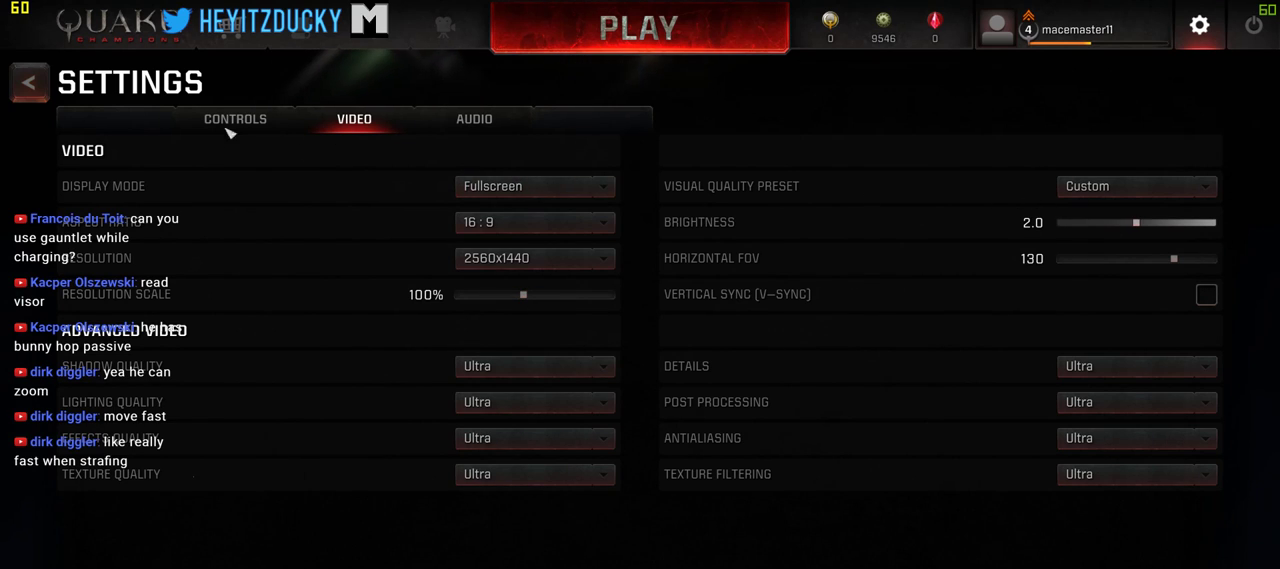
Gameplay with keyboard and mouse; each line is a JSON object with the keys and mouse buttons held at the frame after it. "events" lists presses ("down") and releases ("up") of "1", "2", "3", "4", "5", "a", "alt", "c", "ctrl", "d", "e", "f", "q", "r", "s", "shift", "space", "tab", "v", "w", "x", "z", "mouse_left", "mouse_middle", "mouse_right", "mouse_wheel_up" and "mouse_wheel_down" between this image and that frame as [ms after this image, input, new state], when the widget could be followed in between. "mouse_left", "mouse_middle", "mouse_right", "mouse_wheel_up", "mouse_wheel_down" = the "left", "middle", "right", "wheel_up", "wheel_down" buttons of the "mouse" list. No other keys are recorded. Mouse movement is not recorded.
{"keys": [], "mouse": [], "events": [[134, "mouse_left", "down"], [234, "mouse_left", "up"]]}
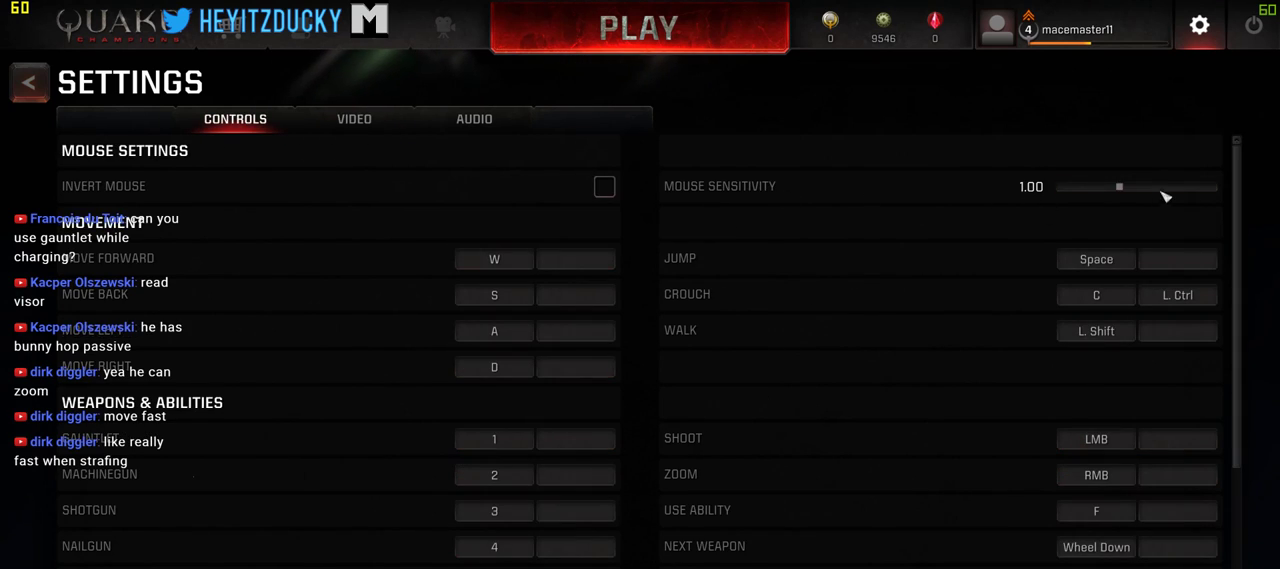
{"keys": [], "mouse": [], "events": []}
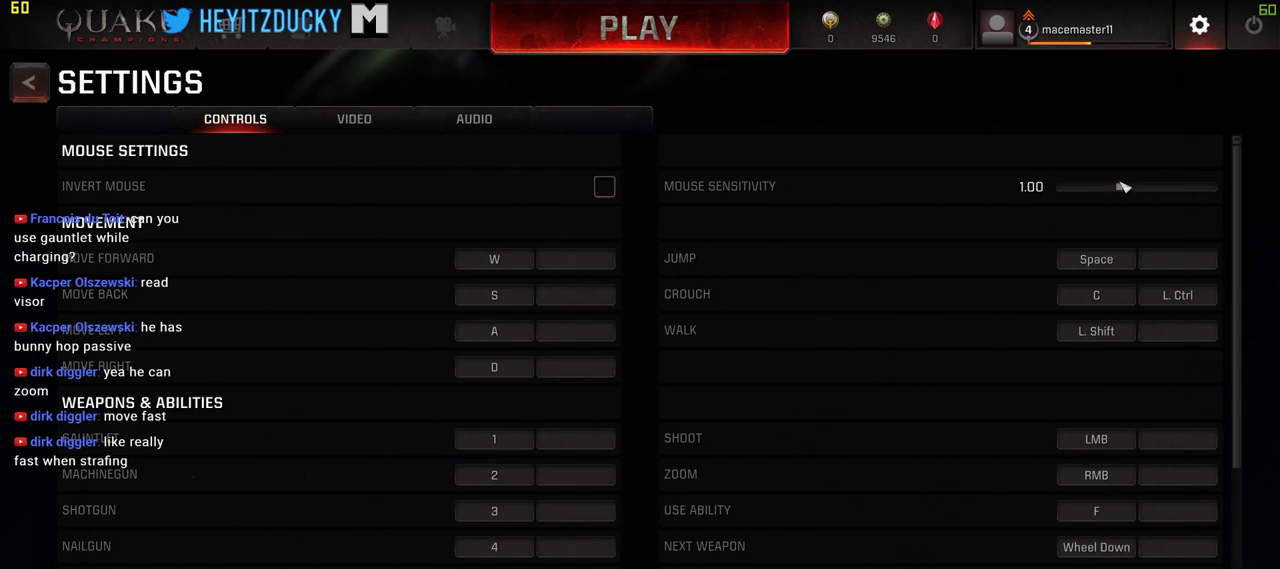
{"keys": [], "mouse": ["left"], "events": [[484, "mouse_left", "down"]]}
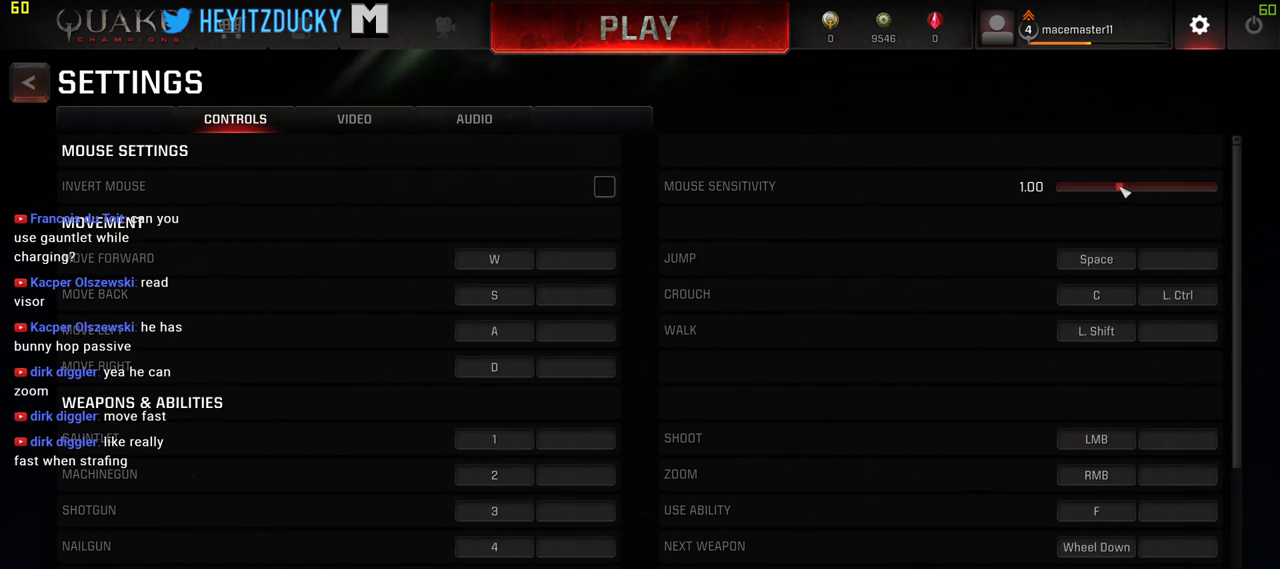
{"keys": [], "mouse": ["left"], "events": []}
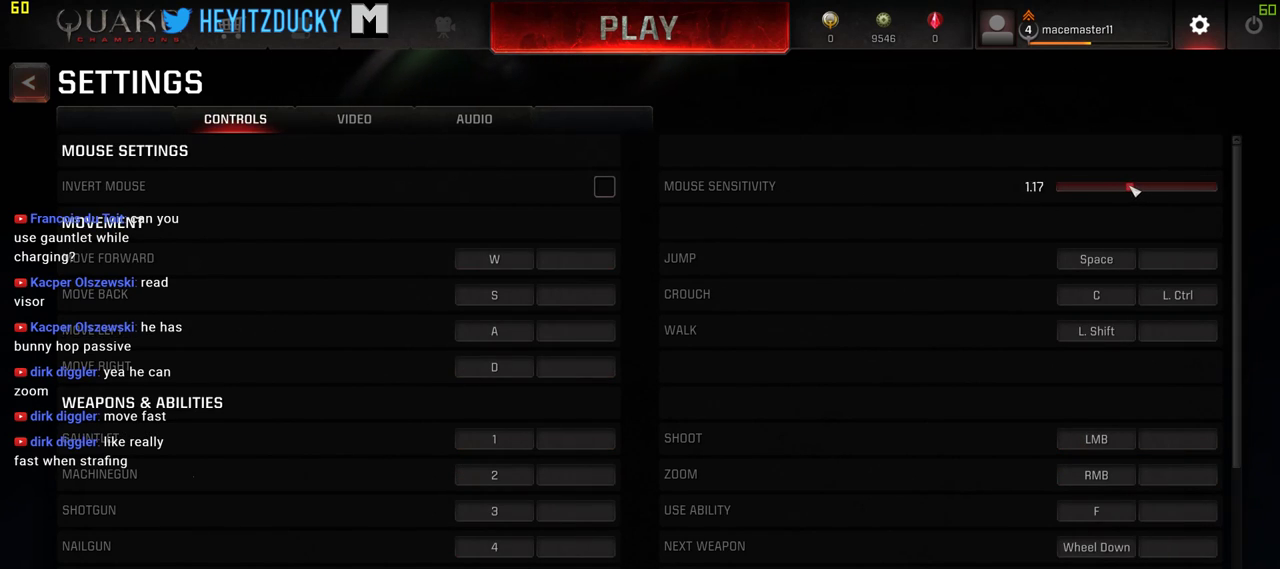
{"keys": [], "mouse": ["left"], "events": []}
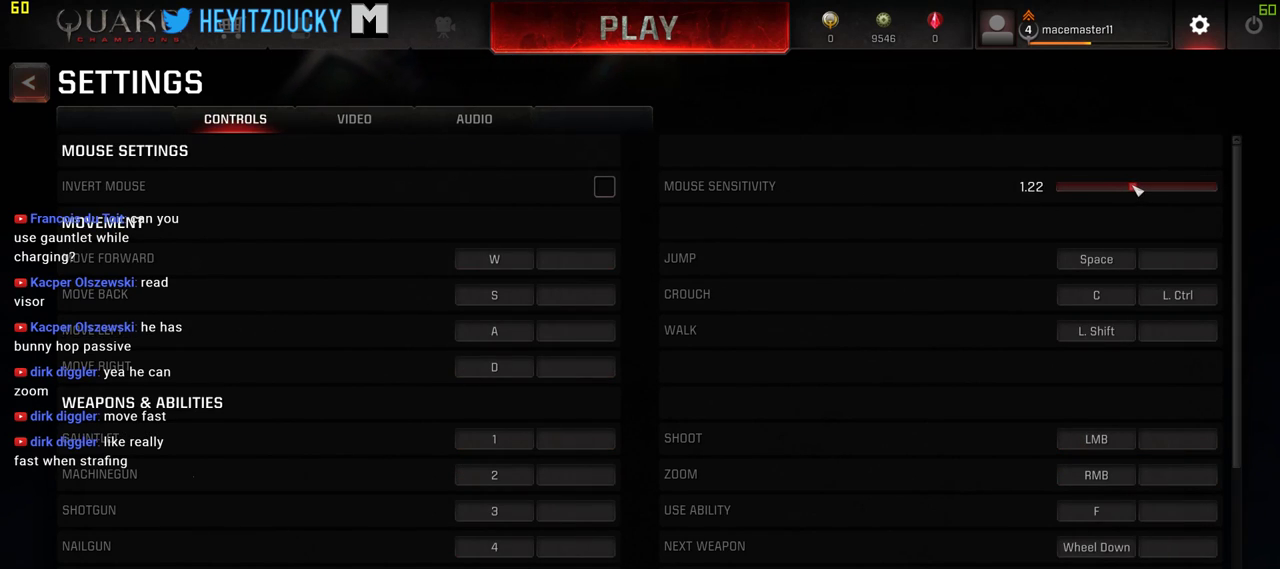
{"keys": [], "mouse": ["left"], "events": []}
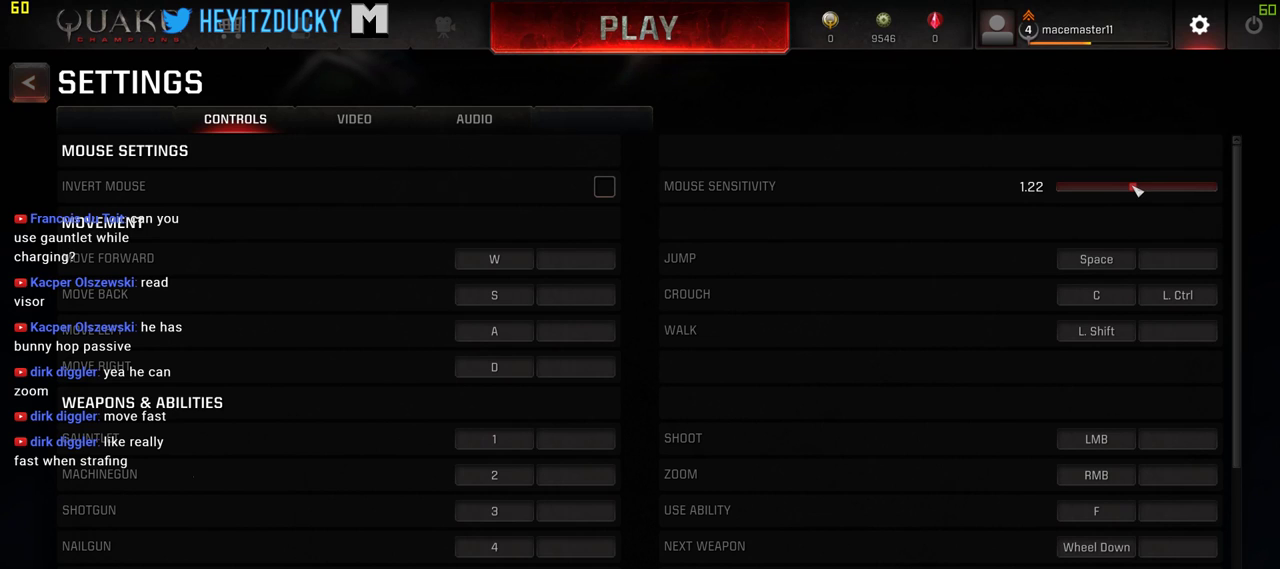
{"keys": [], "mouse": ["left"], "events": []}
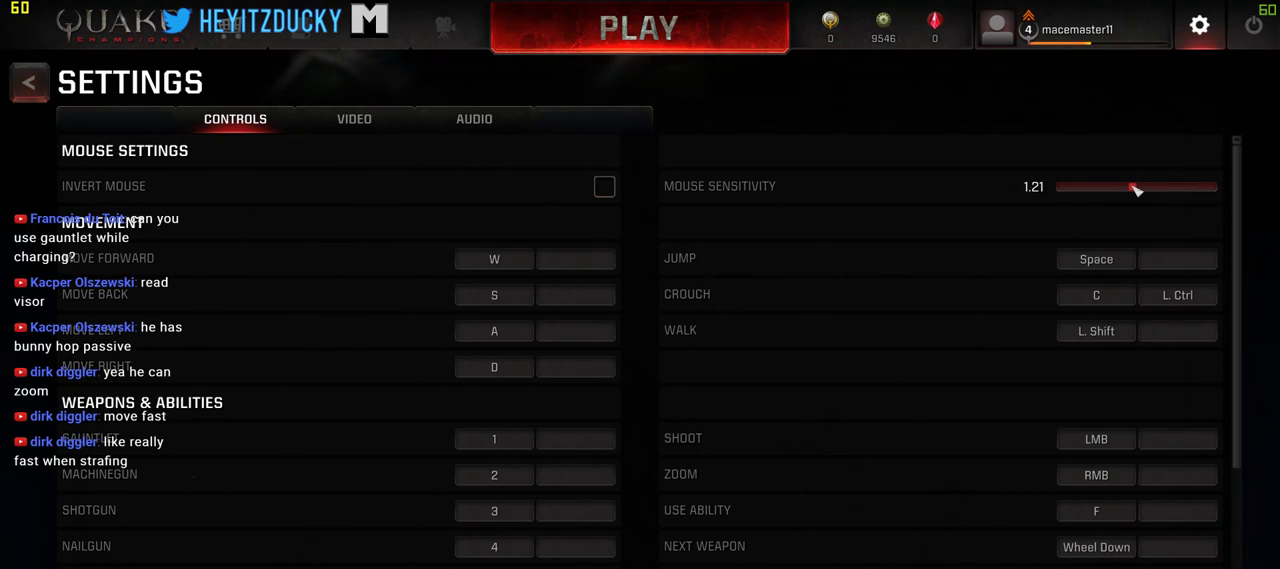
{"keys": [], "mouse": ["left"], "events": []}
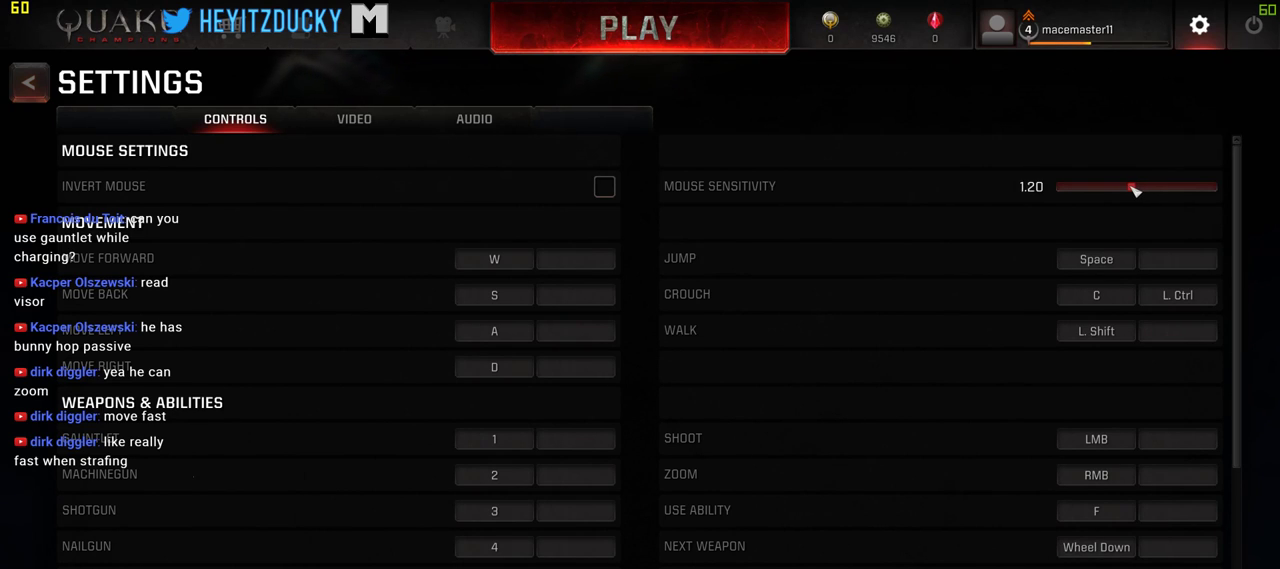
{"keys": [], "mouse": ["left"], "events": []}
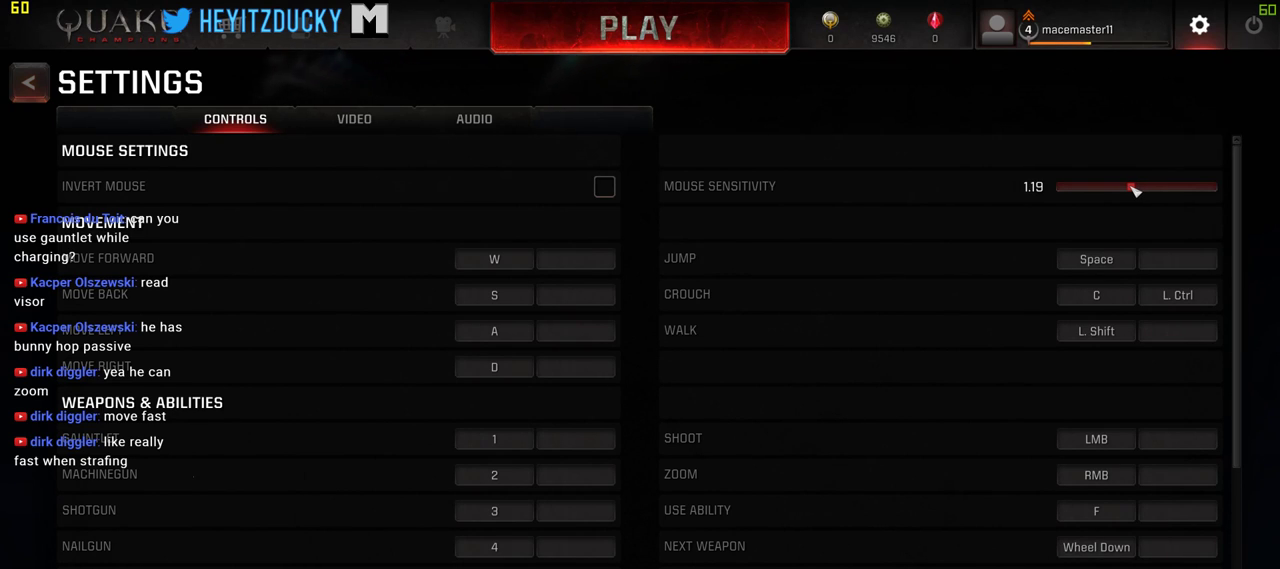
{"keys": [], "mouse": [], "events": [[467, "mouse_left", "up"]]}
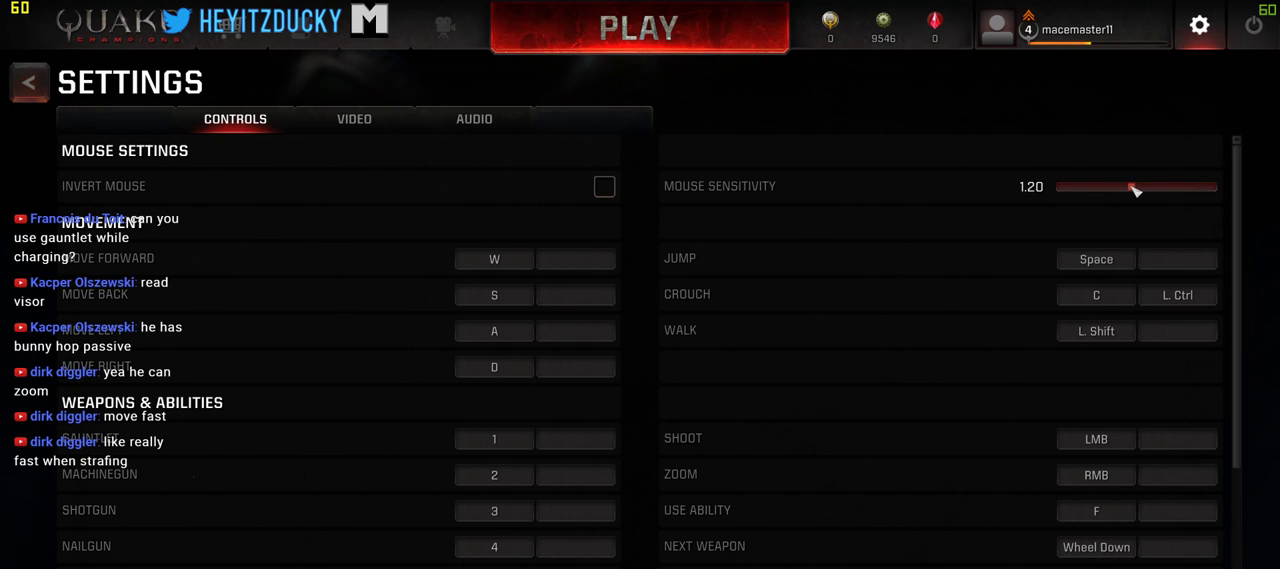
{"keys": [], "mouse": [], "events": []}
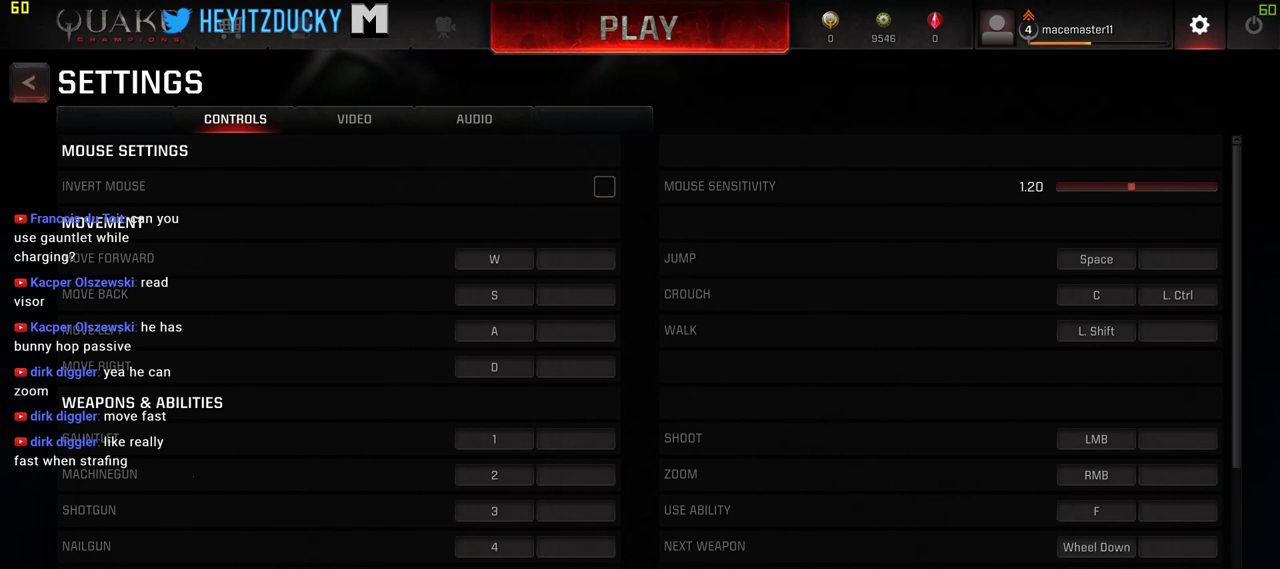
{"keys": [], "mouse": [], "events": [[400, "mouse_left", "down"], [500, "mouse_left", "up"]]}
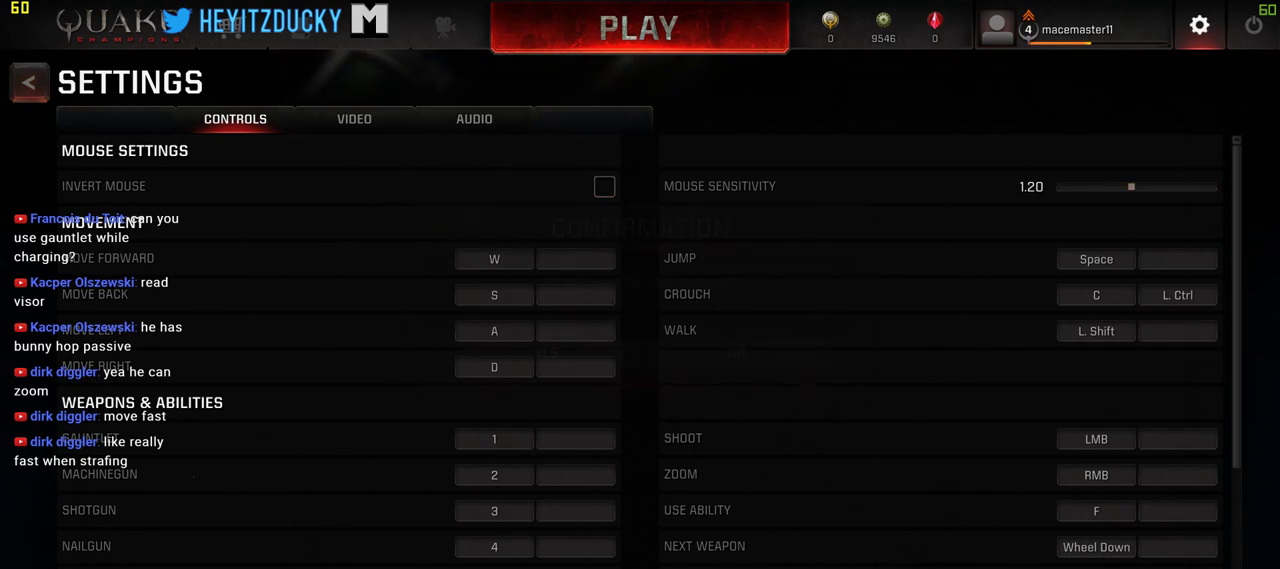
{"keys": [], "mouse": [], "events": []}
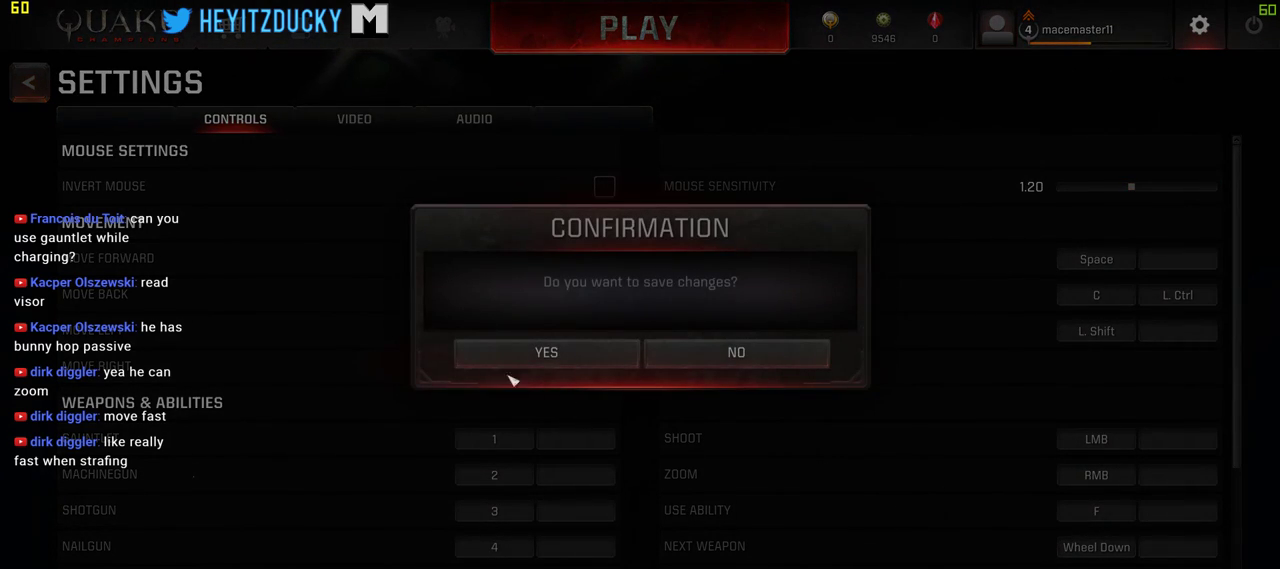
{"keys": [], "mouse": [], "events": [[150, "mouse_left", "down"], [250, "mouse_left", "up"]]}
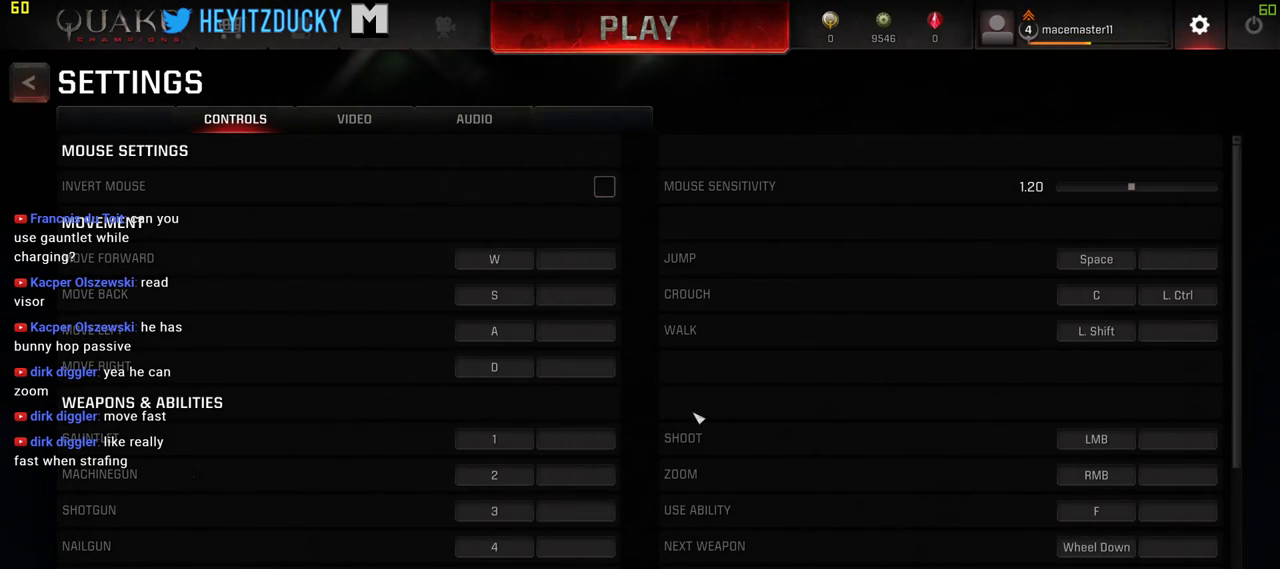
{"keys": [], "mouse": [], "events": []}
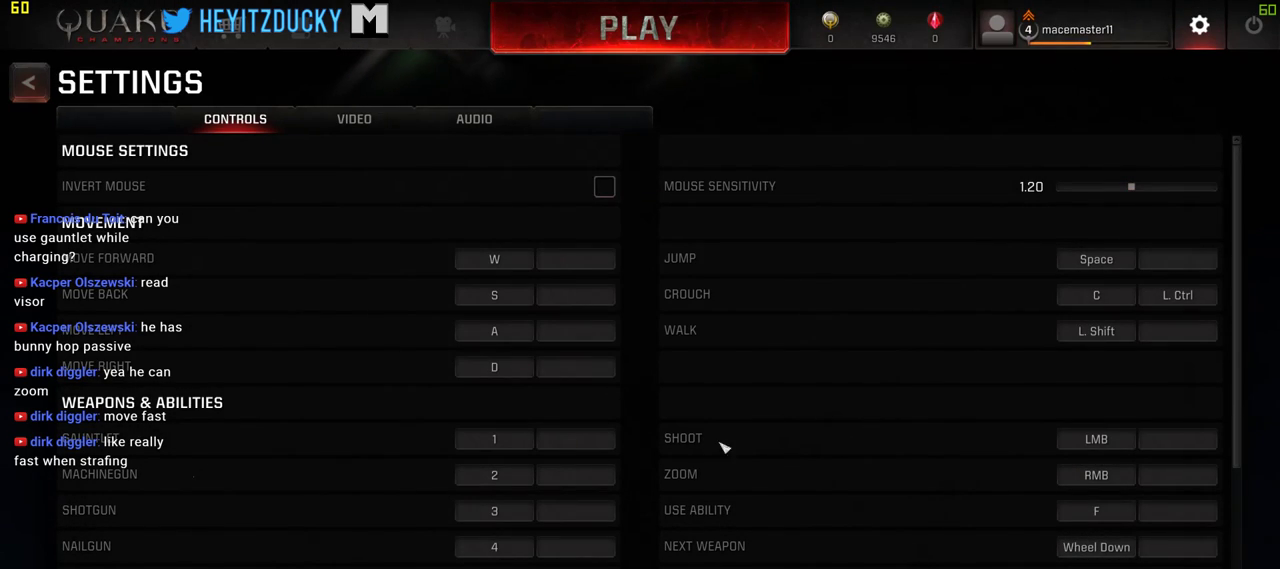
{"keys": [], "mouse": [], "events": []}
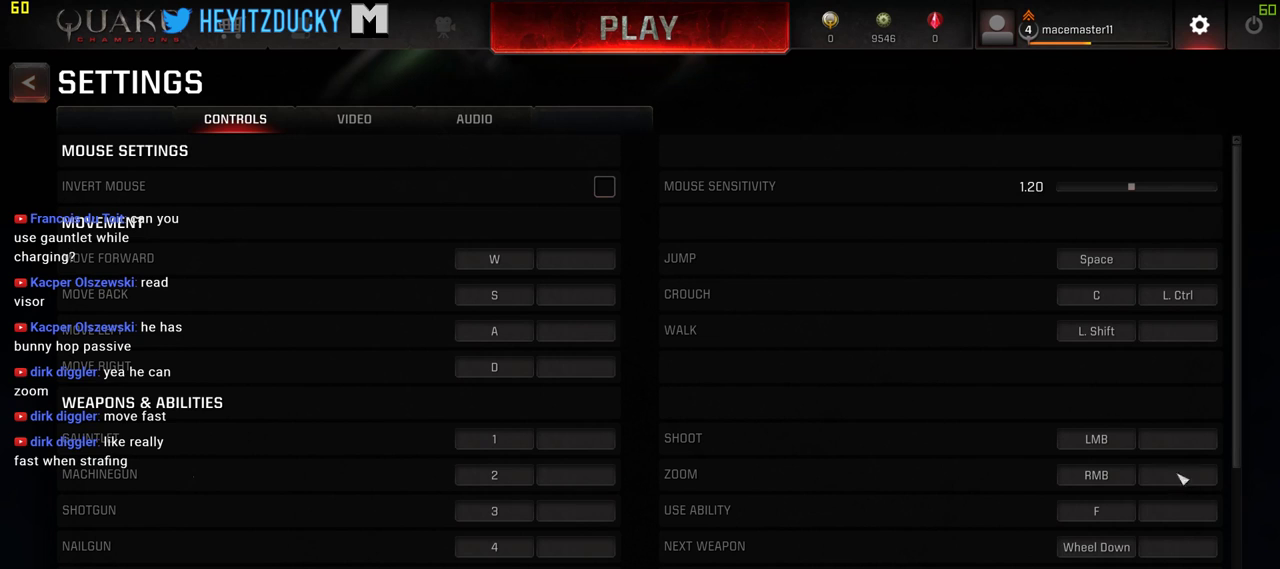
{"keys": [], "mouse": [], "events": []}
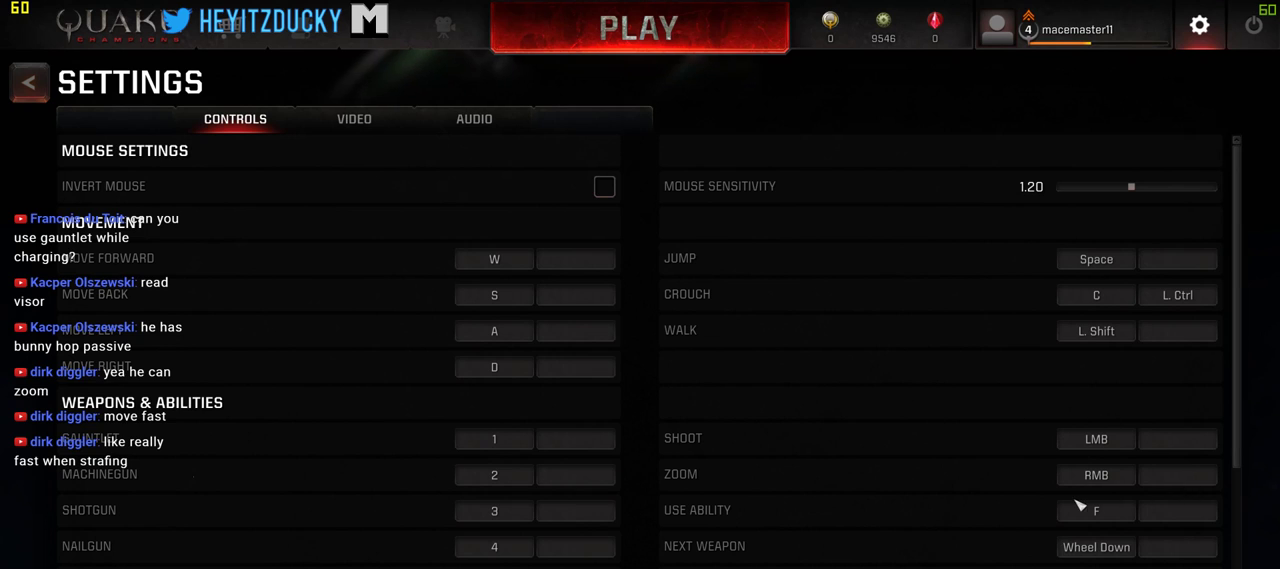
{"keys": [], "mouse": [], "events": [[17, "mouse_wheel_down", "down"], [167, "mouse_wheel_down", "up"]]}
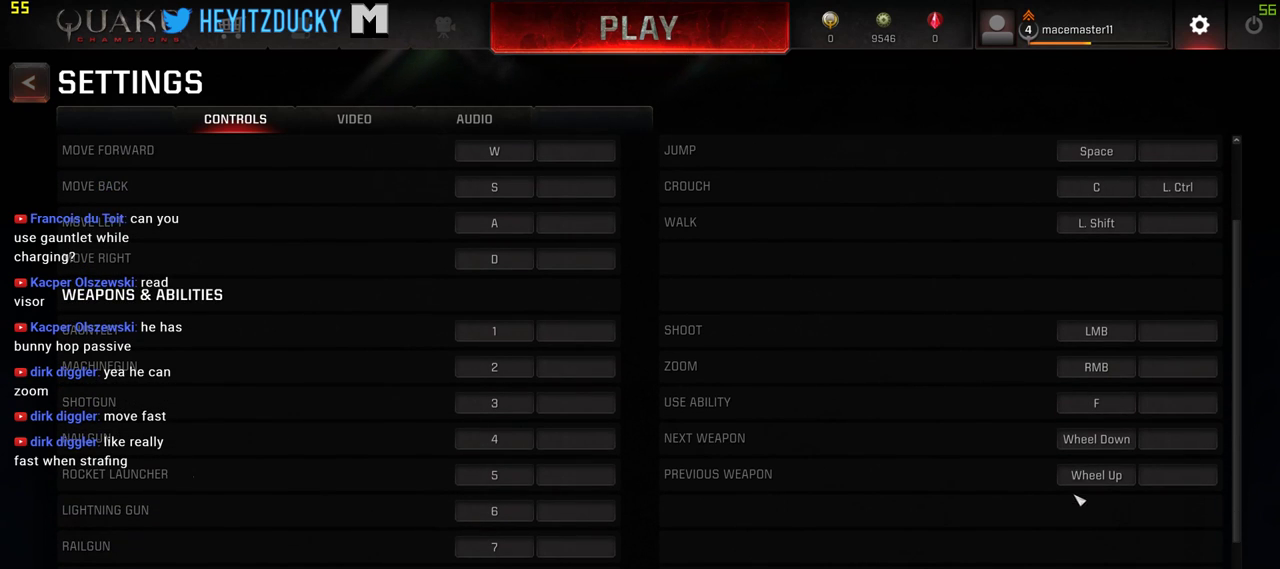
{"keys": [], "mouse": [], "events": []}
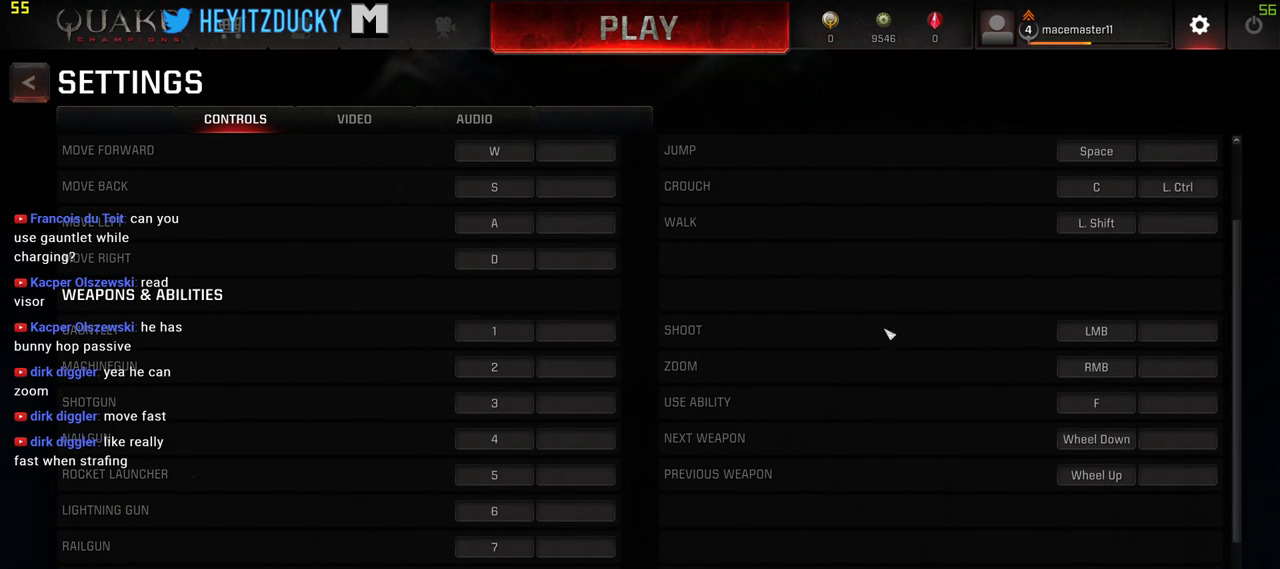
{"keys": [], "mouse": [], "events": []}
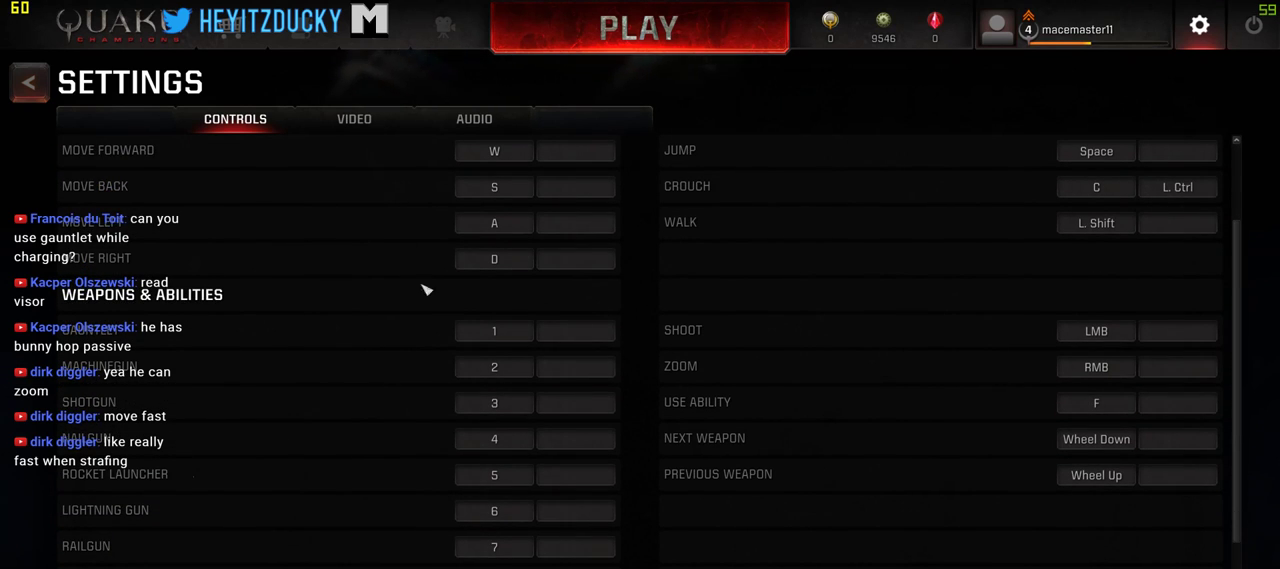
{"keys": [], "mouse": [], "events": [[250, "mouse_wheel_down", "down"], [400, "mouse_wheel_down", "up"]]}
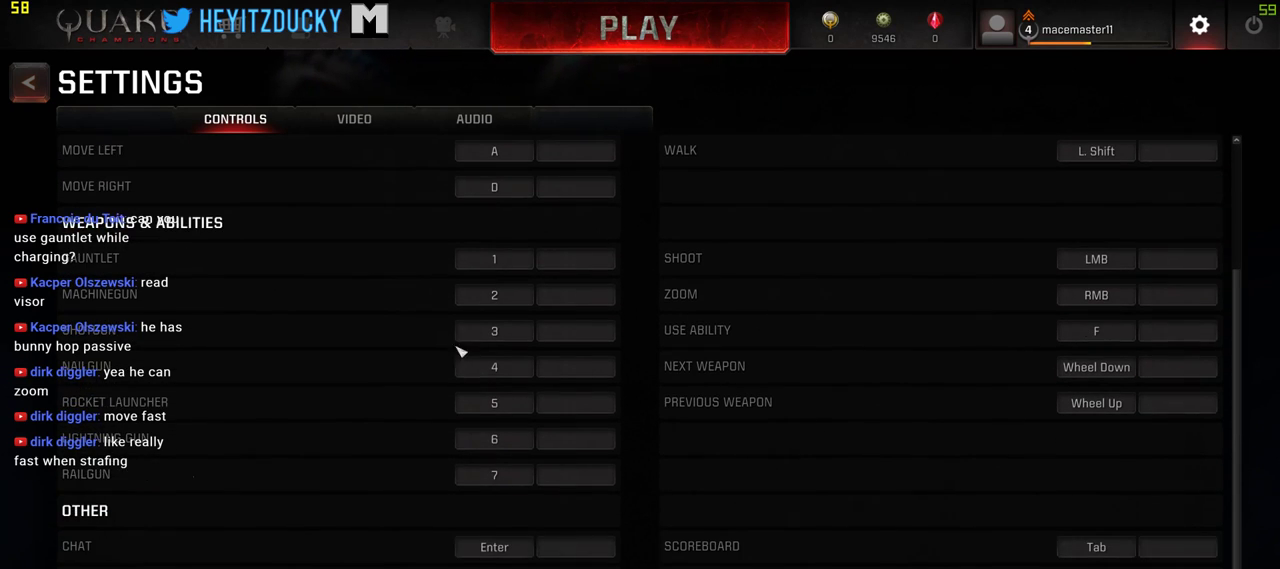
{"keys": [], "mouse": [], "events": [[317, "mouse_wheel_up", "down"], [417, "mouse_wheel_up", "up"]]}
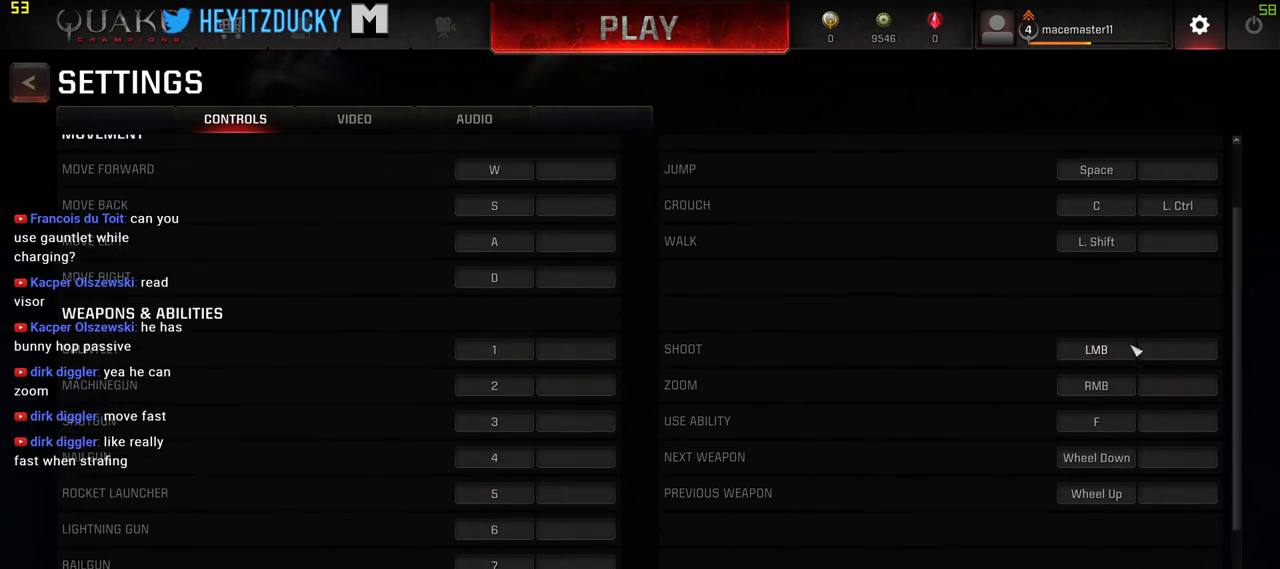
{"keys": [], "mouse": [], "events": []}
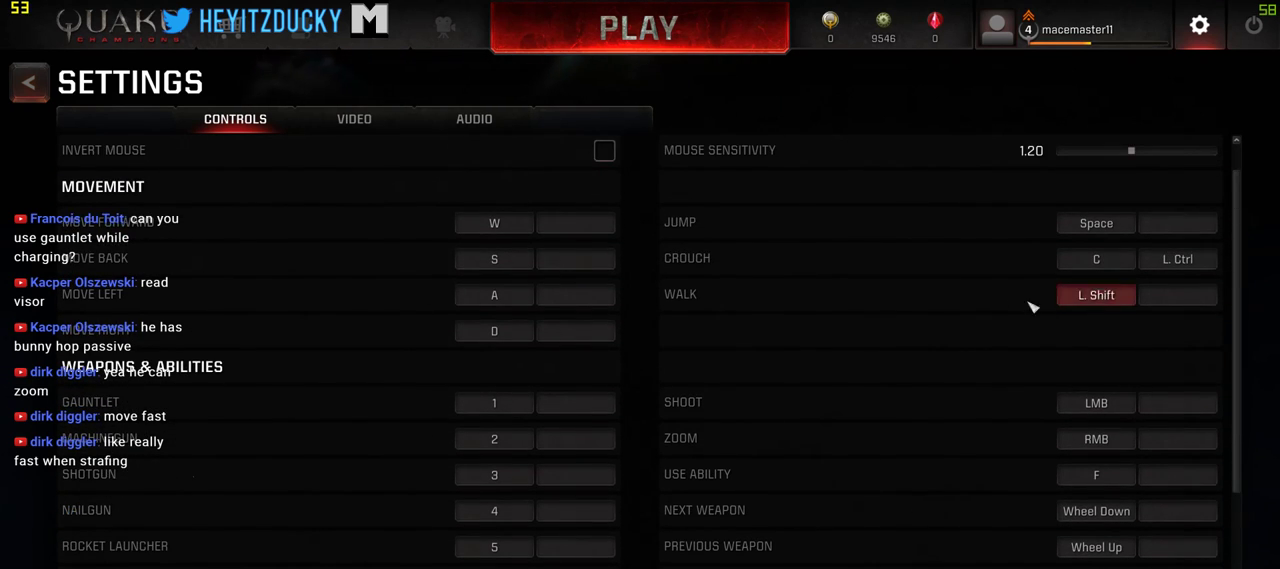
{"keys": [], "mouse": ["wheel_down"], "events": [[484, "mouse_wheel_down", "down"]]}
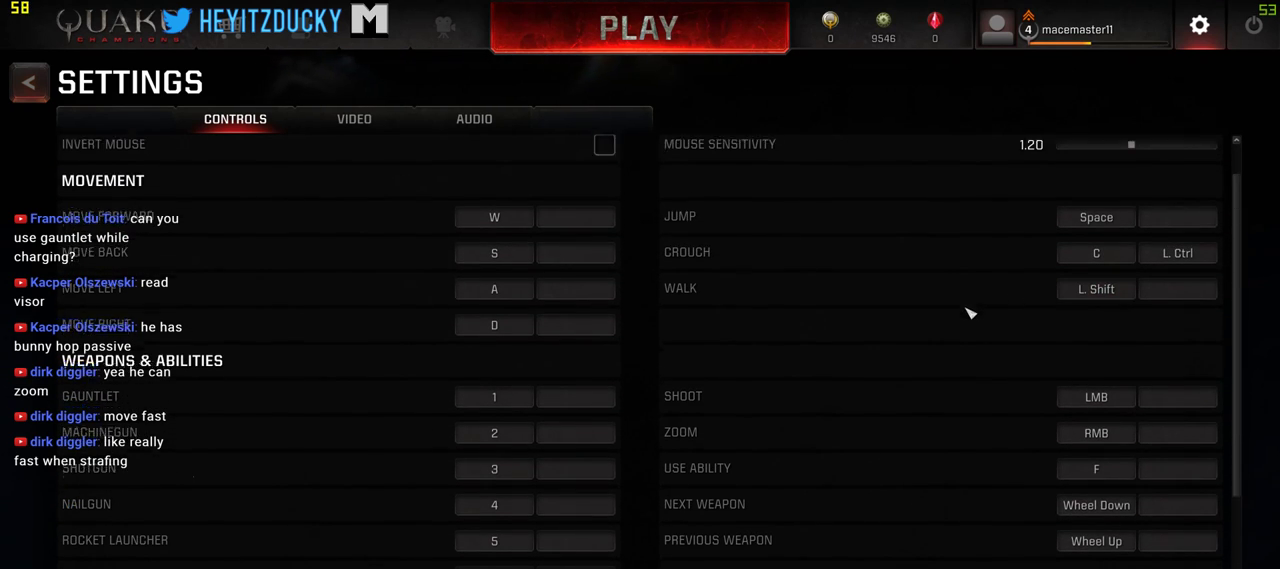
{"keys": [], "mouse": [], "events": [[134, "mouse_wheel_down", "up"], [367, "mouse_wheel_down", "down"], [500, "mouse_wheel_down", "up"]]}
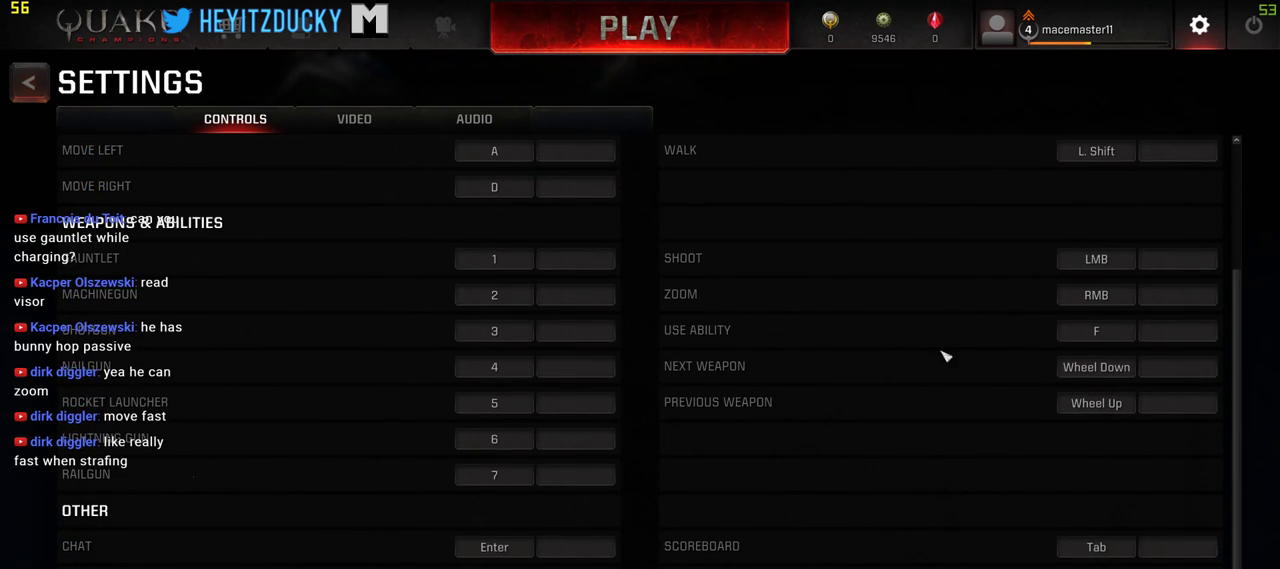
{"keys": [], "mouse": [], "events": []}
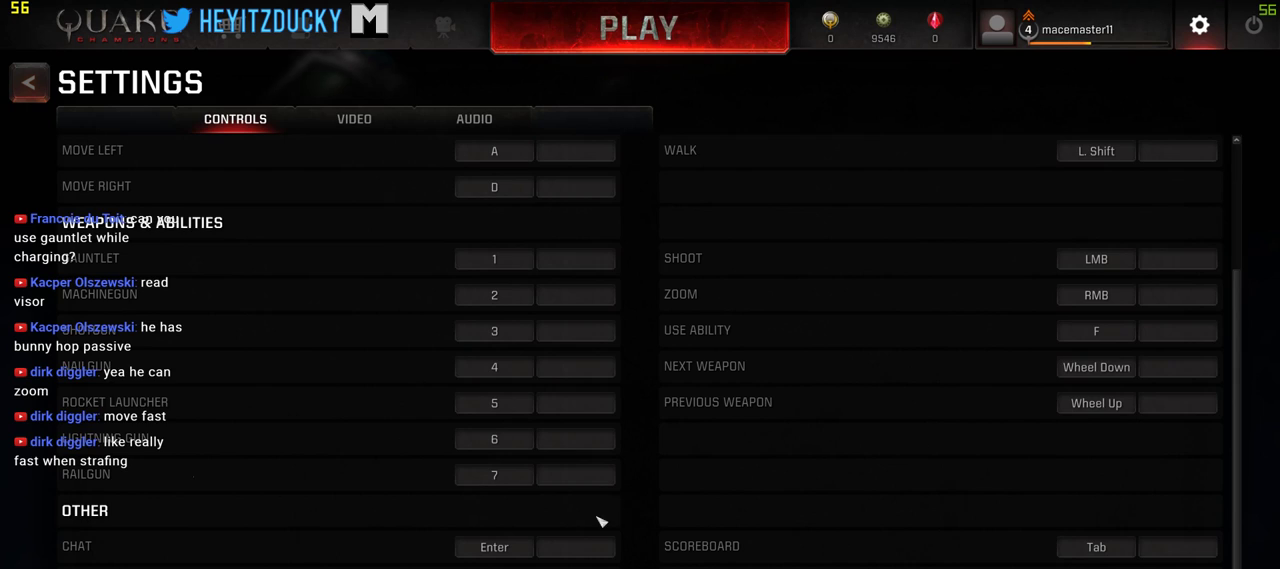
{"keys": [], "mouse": [], "events": [[167, "mouse_wheel_up", "down"], [250, "mouse_wheel_up", "up"]]}
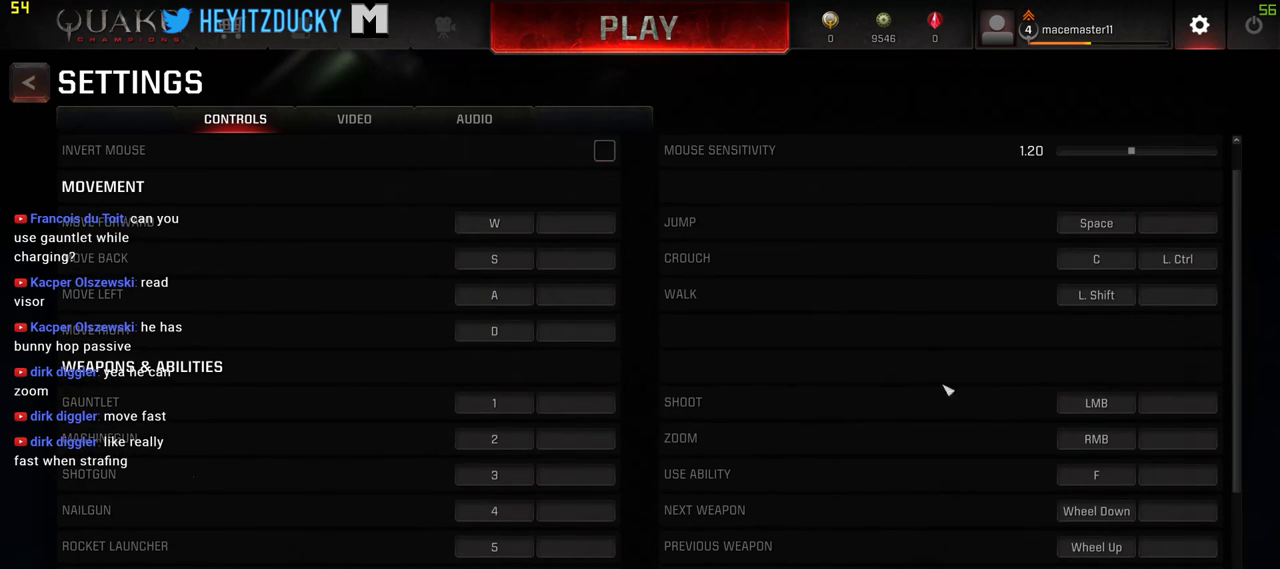
{"keys": [], "mouse": [], "events": []}